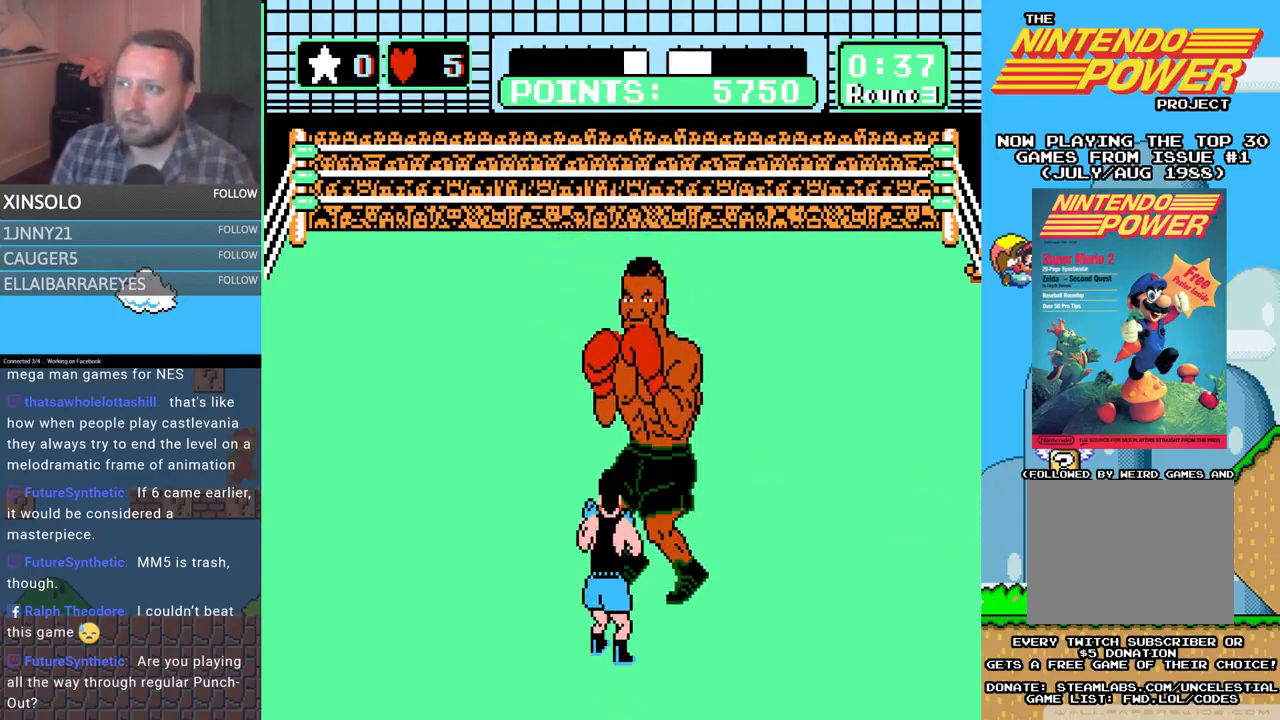
Gameplay with a controller (Xbox layout); each line is a JSON object with the inputs held at the frame after it. "events" lists button and stick changes between this image and that frame as [ms after this image, input, new state], when the widget could be followed in between. Not read: left_stick right_stick.
{"buttons": ["DPAD_UP", "DPAD_LEFT"], "events": [[467, "DPAD_LEFT", "down"], [500, "DPAD_UP", "down"]]}
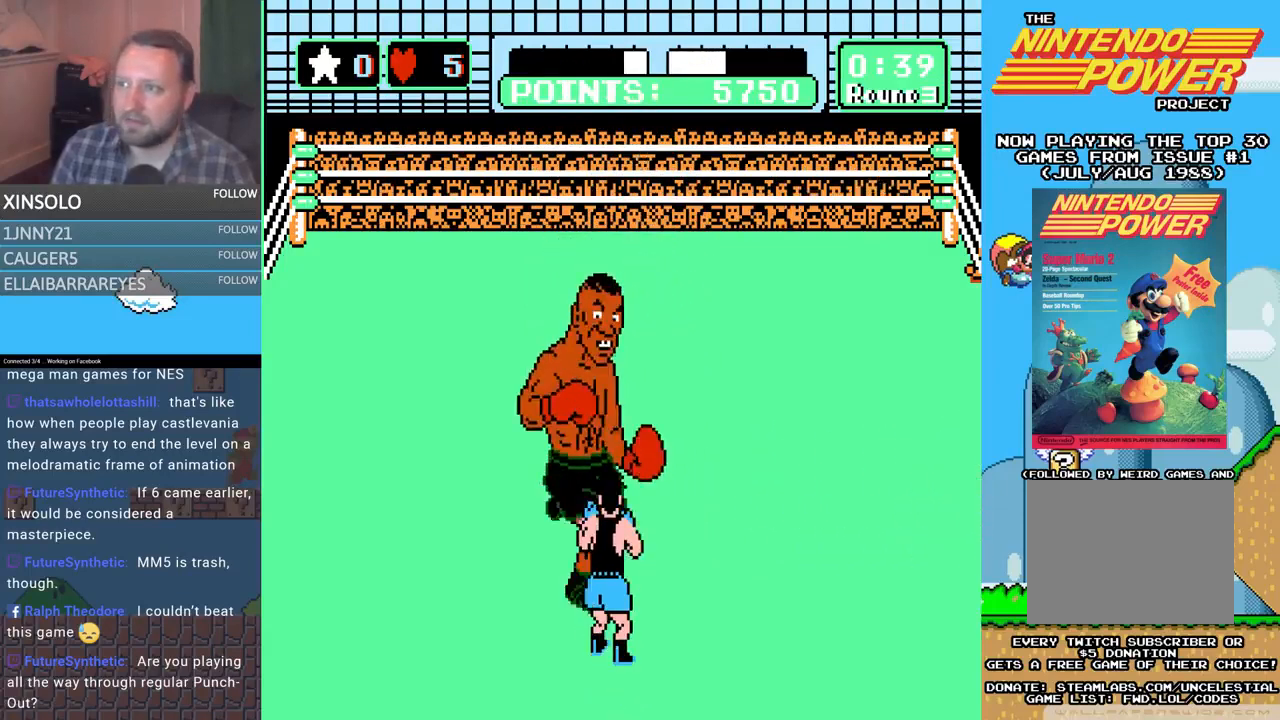
{"buttons": ["B", "DPAD_UP"], "events": [[200, "DPAD_LEFT", "up"], [200, "DPAD_UP", "up"], [333, "DPAD_RIGHT", "down"], [333, "DPAD_UP", "down"], [433, "B", "down"], [433, "DPAD_RIGHT", "up"]]}
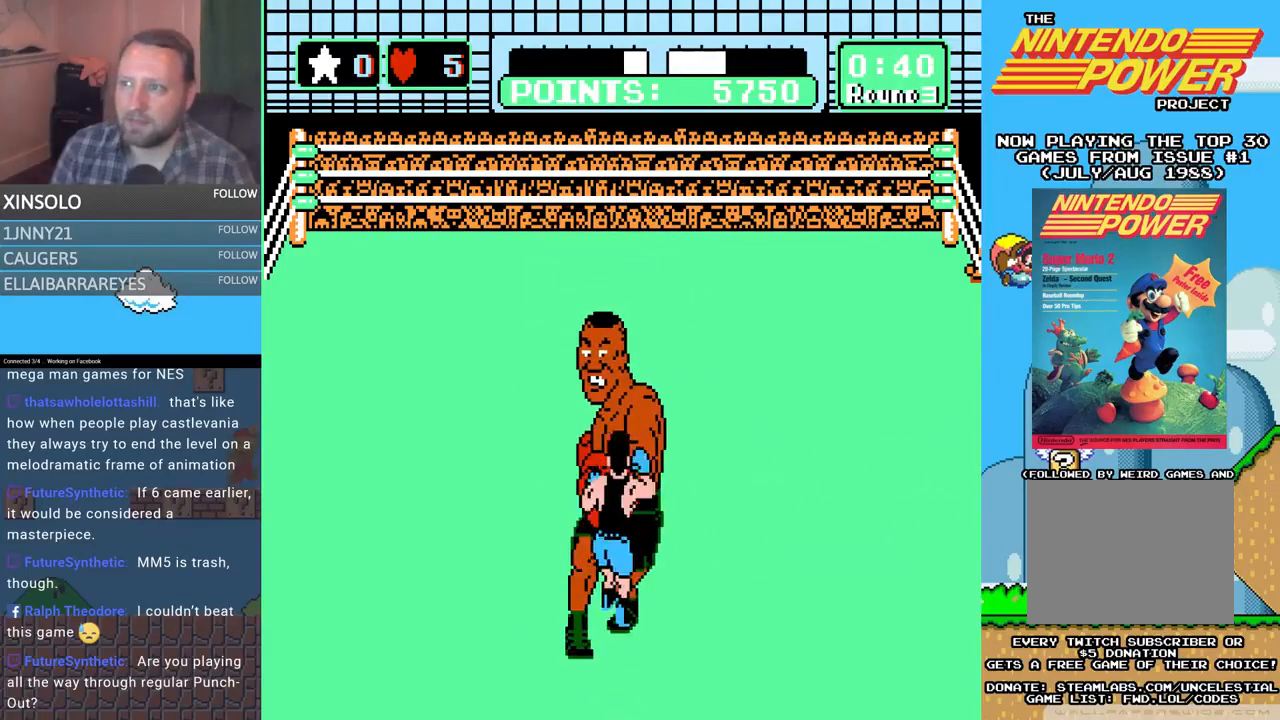
{"buttons": ["A", "DPAD_UP"], "events": [[367, "B", "up"], [400, "A", "down"]]}
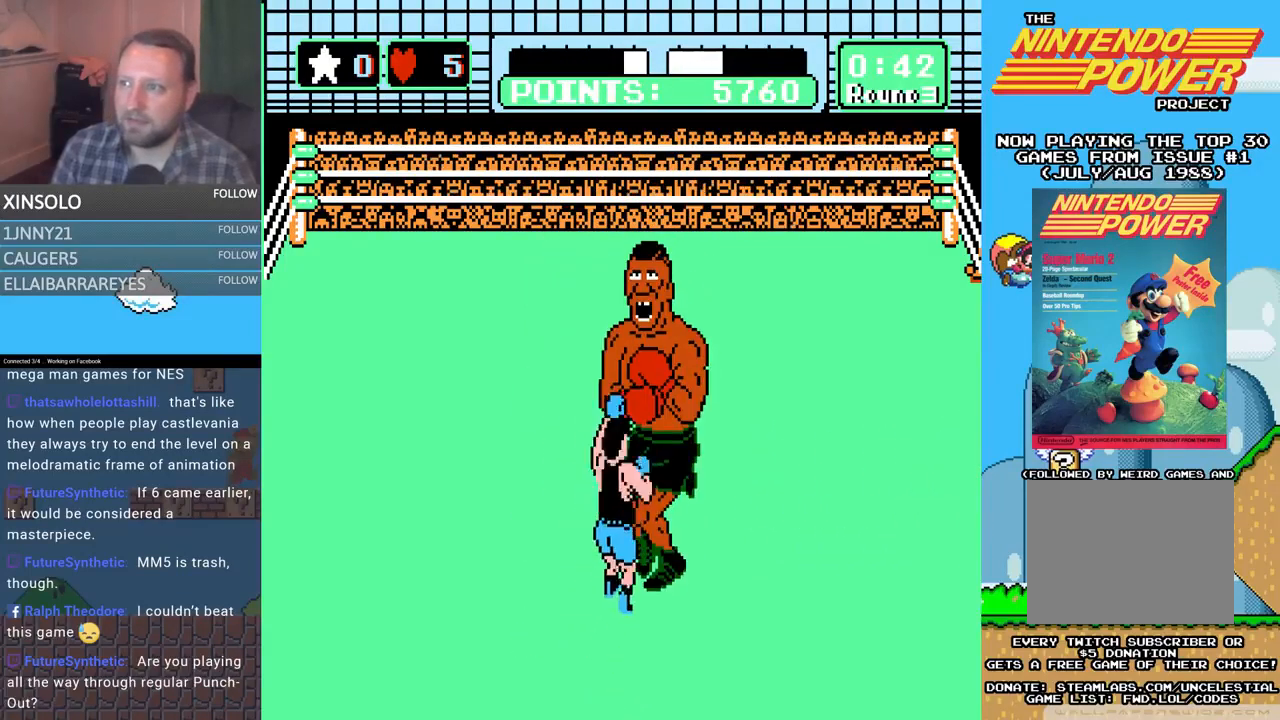
{"buttons": ["B", "DPAD_UP"], "events": [[233, "A", "up"], [267, "B", "down"]]}
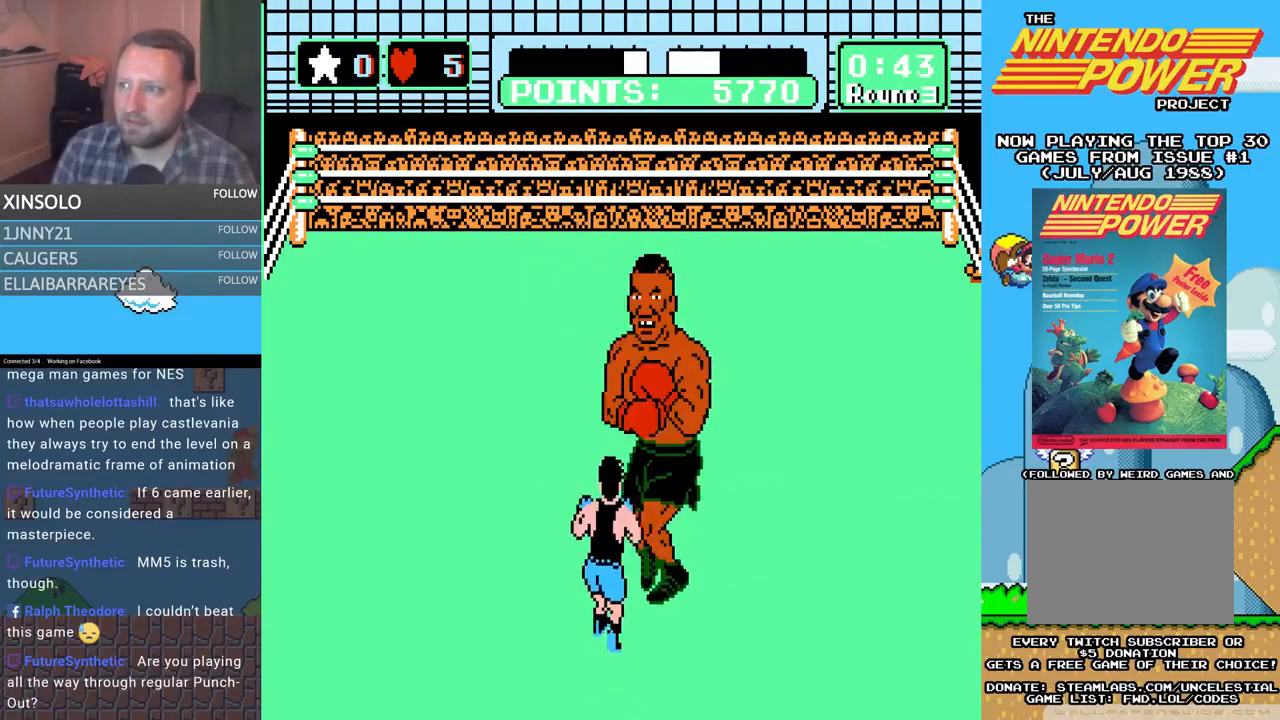
{"buttons": [], "events": [[33, "DPAD_UP", "up"], [67, "B", "up"]]}
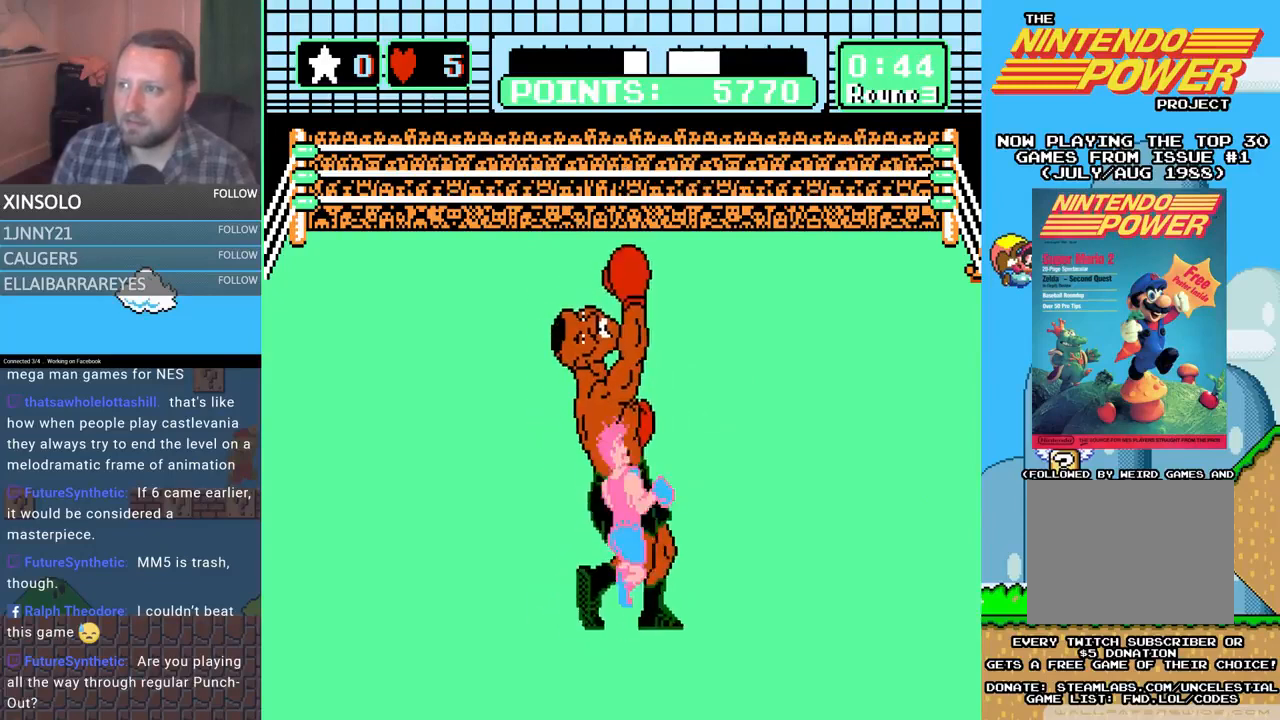
{"buttons": ["L2"], "events": [[67, "DPAD_LEFT", "down"], [133, "DPAD_LEFT", "up"], [300, "L2", "down"]]}
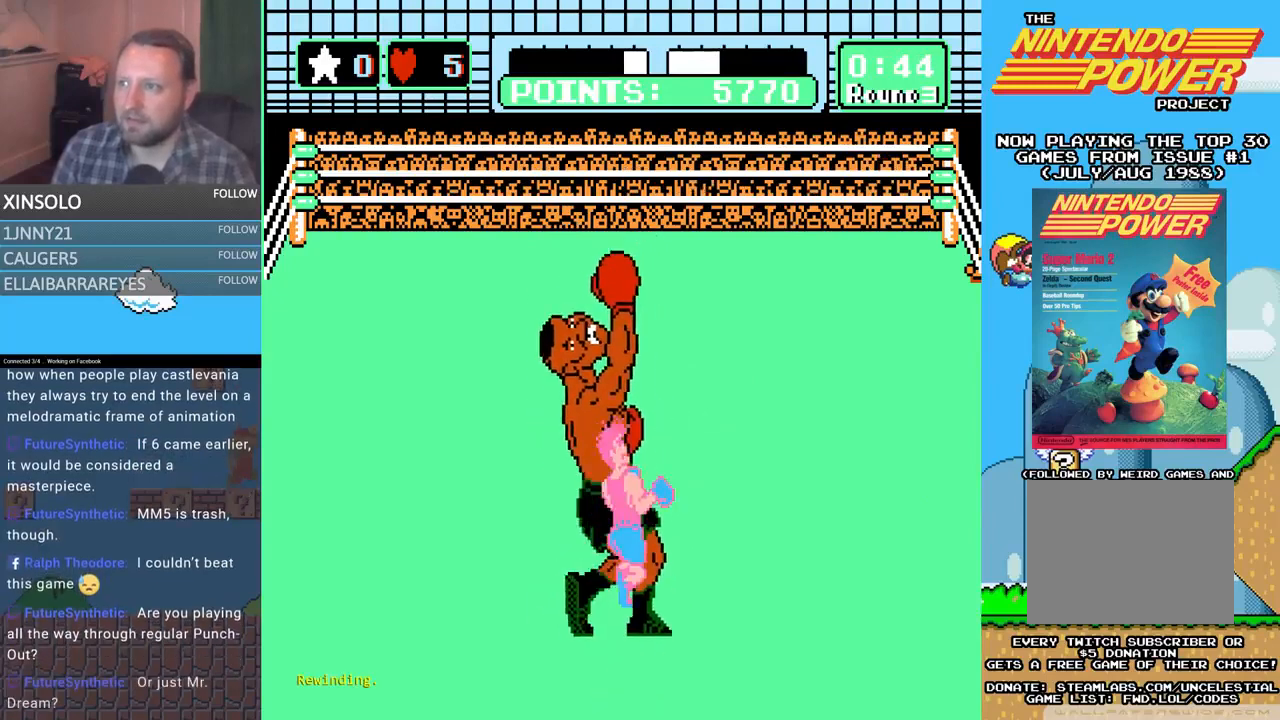
{"buttons": ["L2"], "events": []}
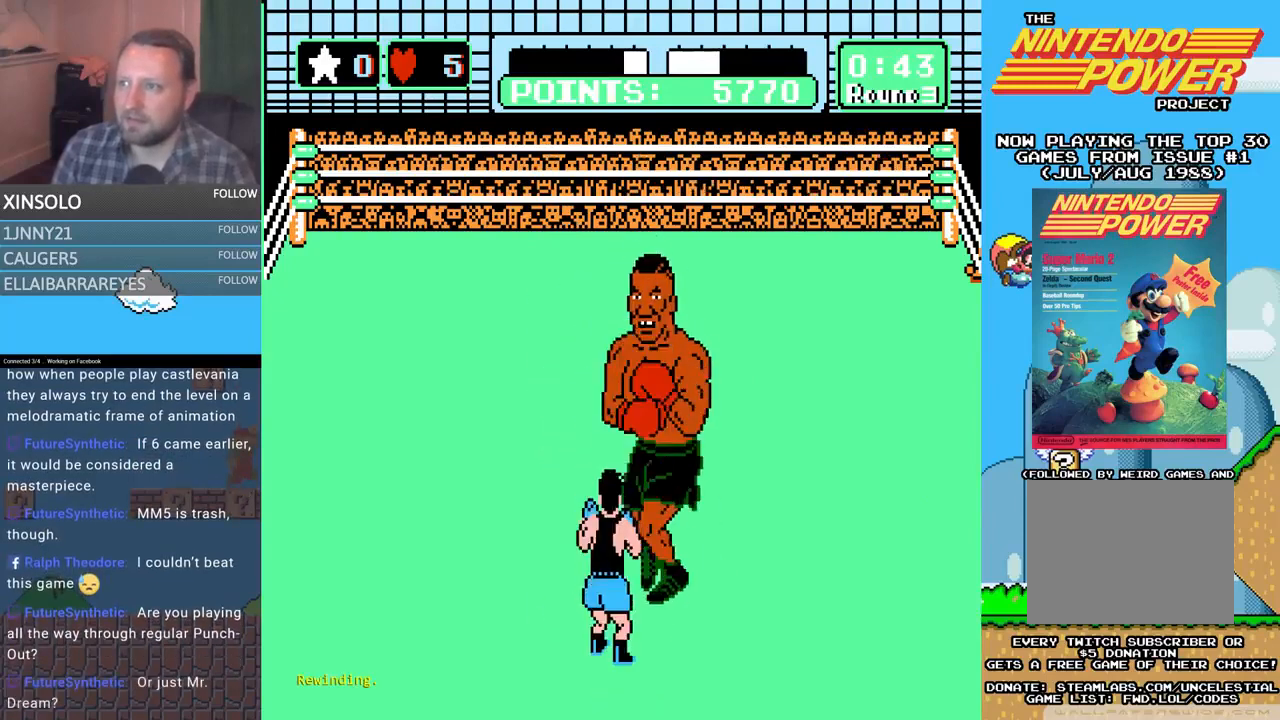
{"buttons": [], "events": [[333, "L2", "up"]]}
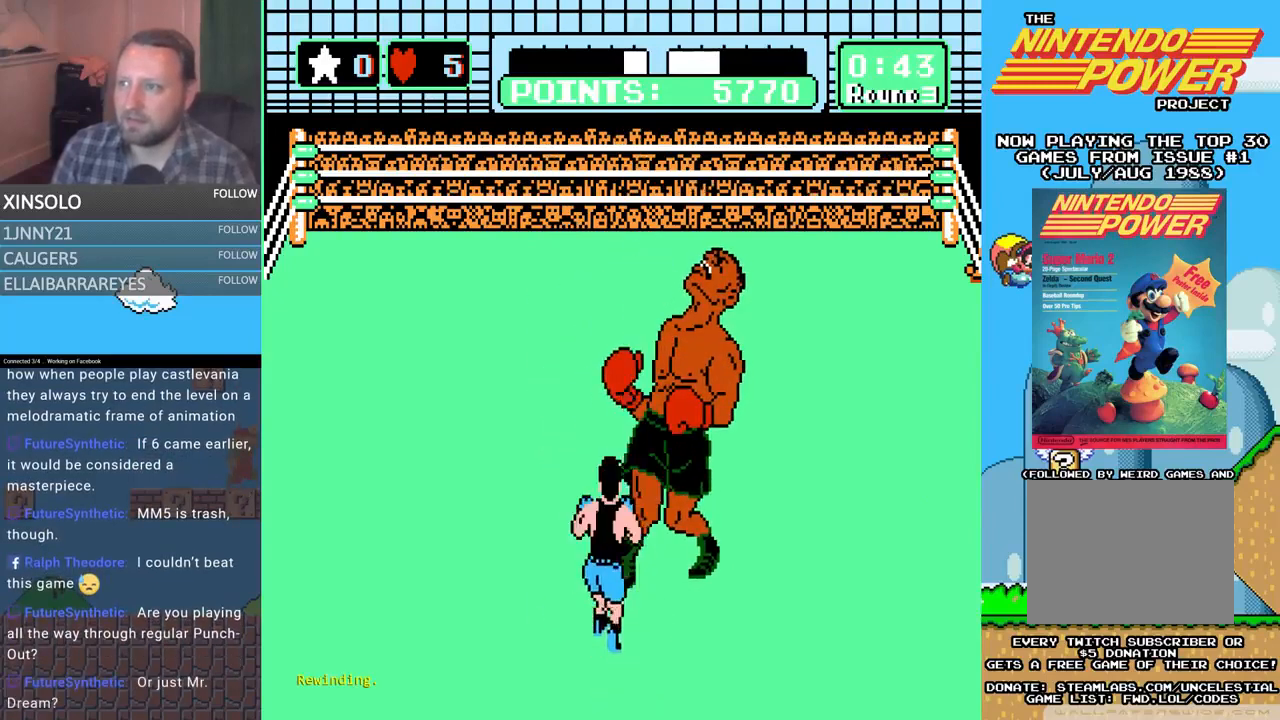
{"buttons": ["DPAD_RIGHT"], "events": [[467, "DPAD_RIGHT", "down"]]}
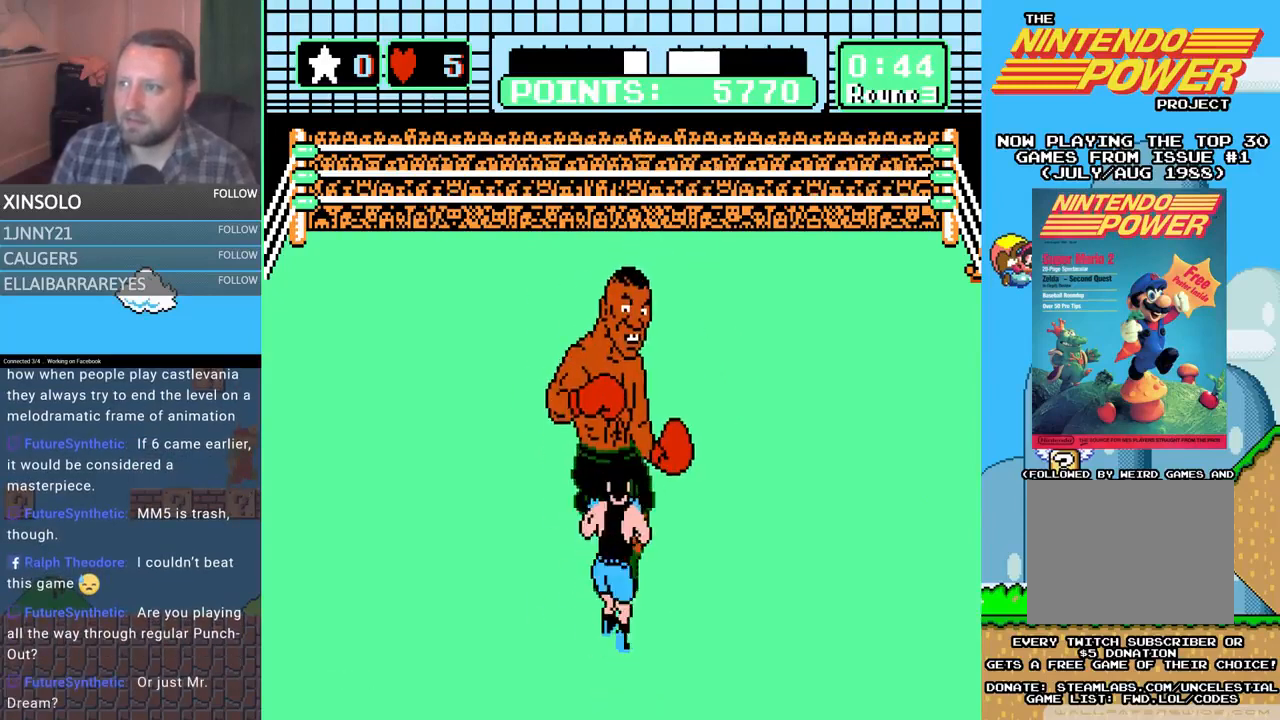
{"buttons": ["A", "DPAD_UP"], "events": [[167, "DPAD_RIGHT", "up"], [367, "DPAD_UP", "down"], [433, "A", "down"]]}
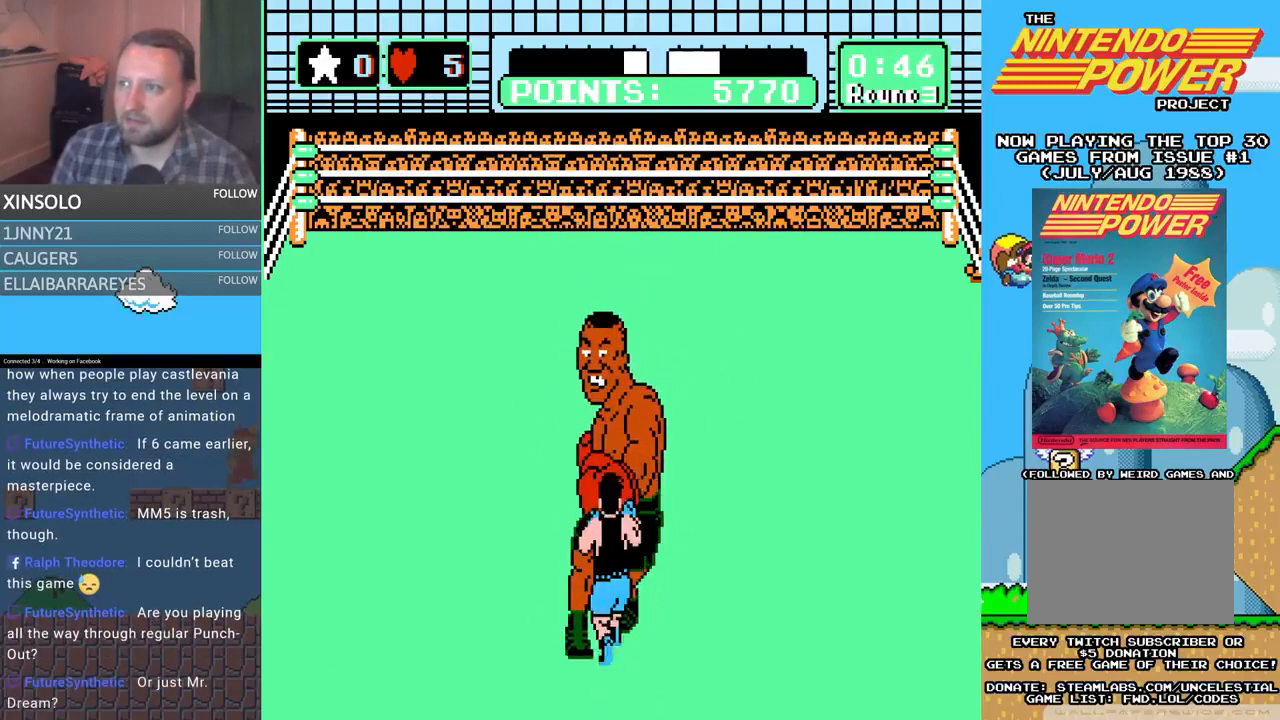
{"buttons": ["B", "DPAD_UP"], "events": [[300, "A", "up"], [300, "B", "down"]]}
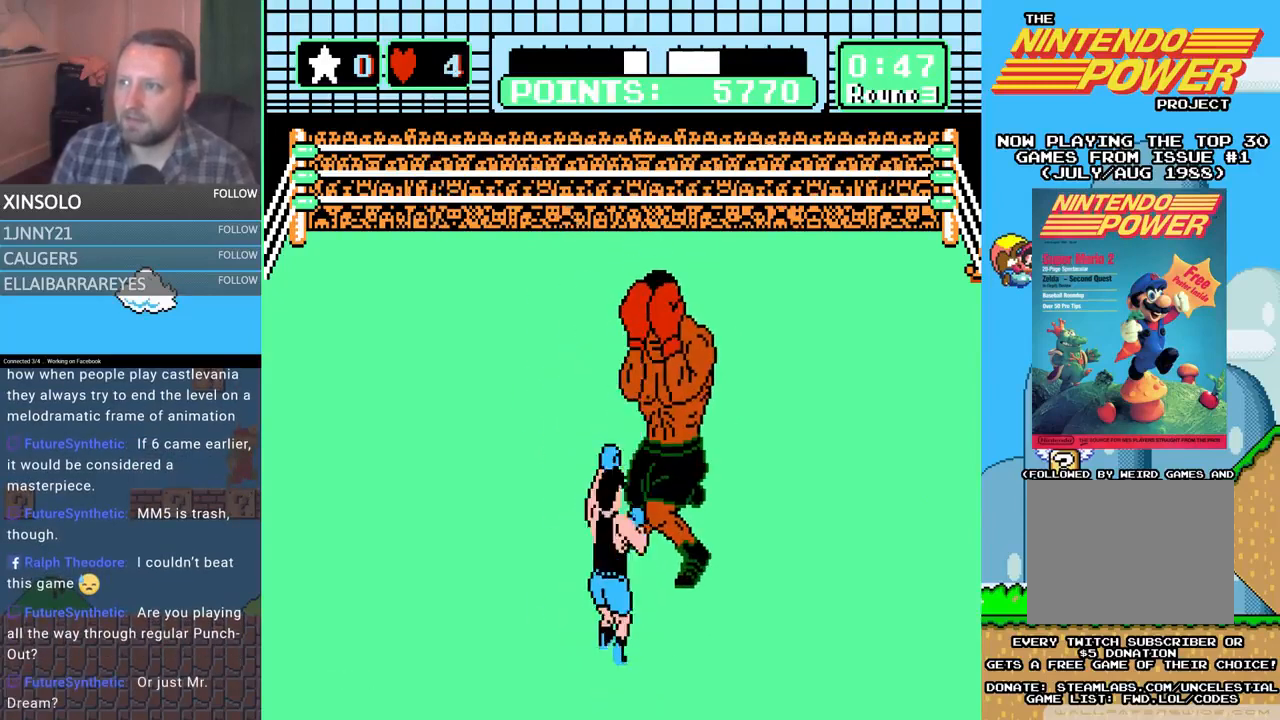
{"buttons": [], "events": [[33, "B", "up"], [33, "DPAD_UP", "up"]]}
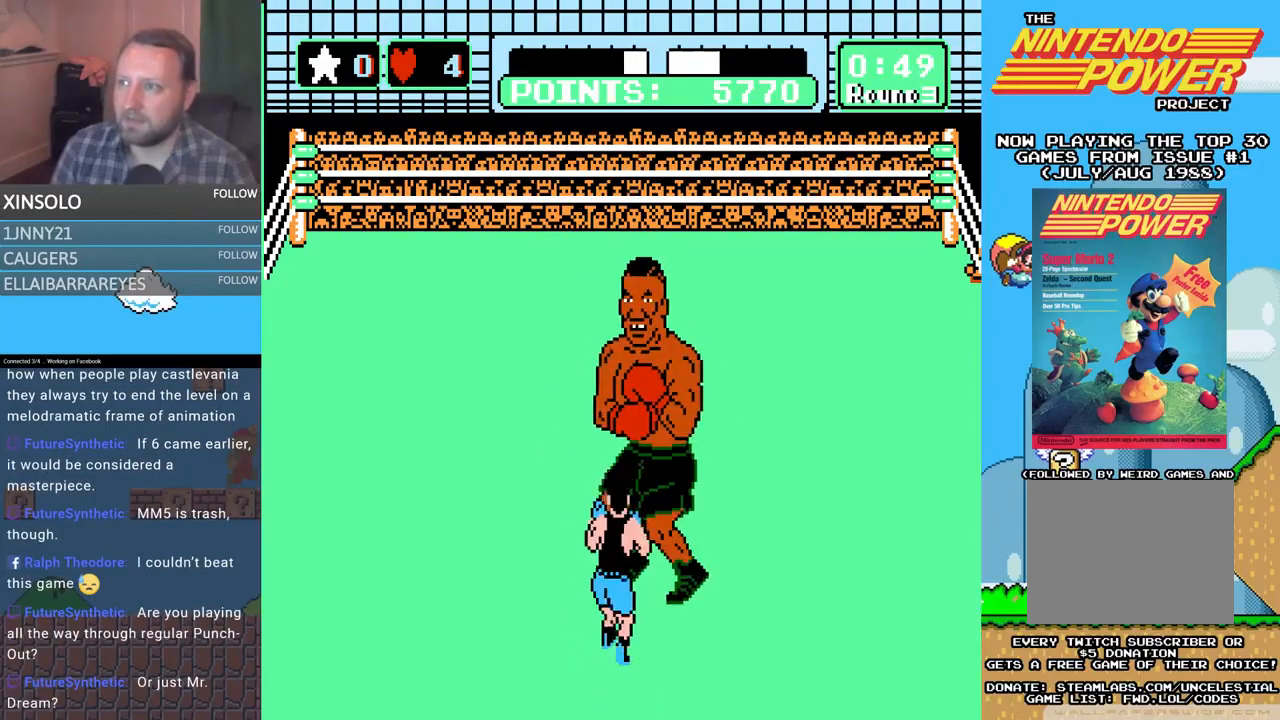
{"buttons": [], "events": [[67, "DPAD_LEFT", "down"], [300, "DPAD_LEFT", "up"]]}
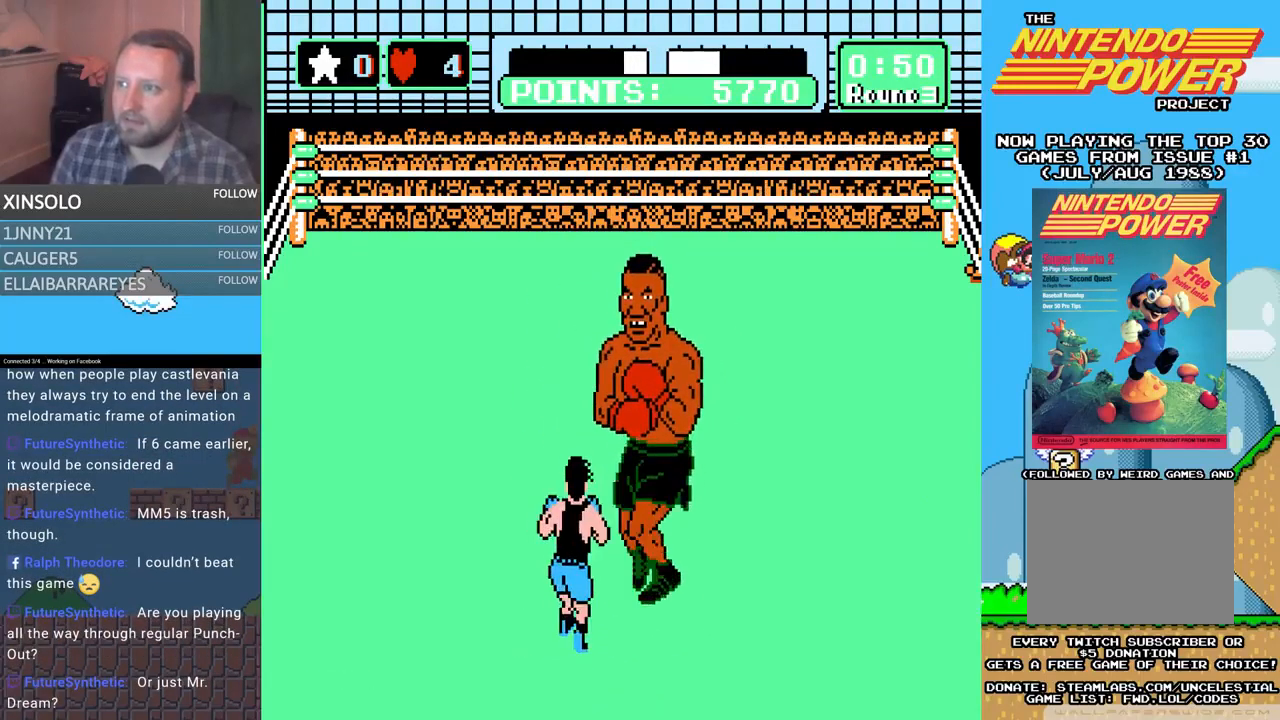
{"buttons": ["DPAD_LEFT"], "events": [[433, "DPAD_LEFT", "down"]]}
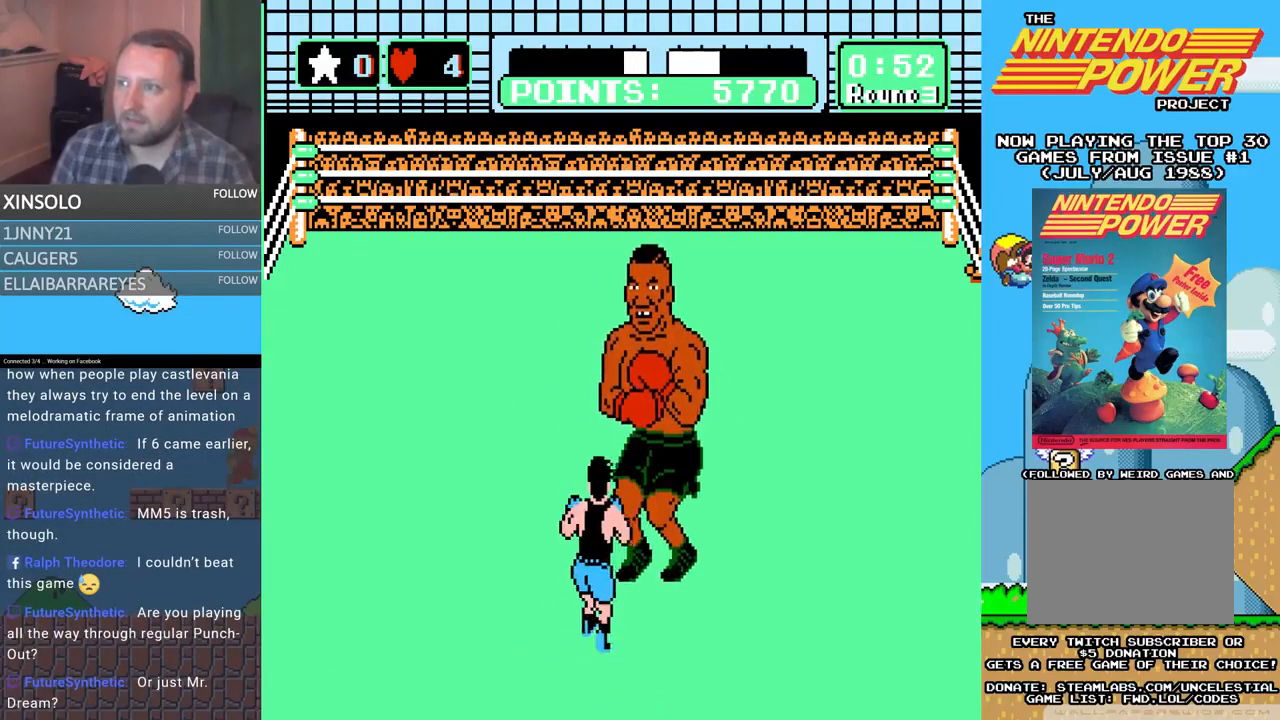
{"buttons": [], "events": [[100, "DPAD_LEFT", "up"]]}
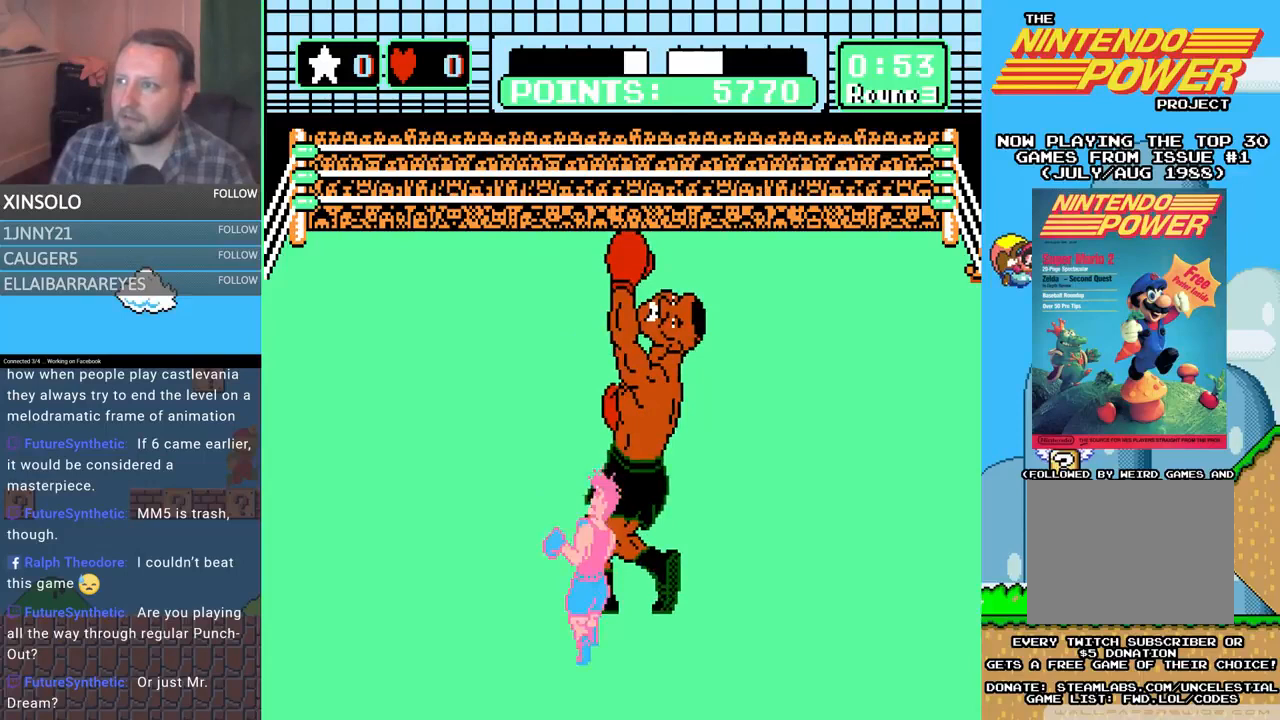
{"buttons": ["L2"], "events": [[33, "DPAD_UP", "down"], [67, "B", "down"], [300, "DPAD_UP", "up"], [333, "B", "up"], [433, "L2", "down"]]}
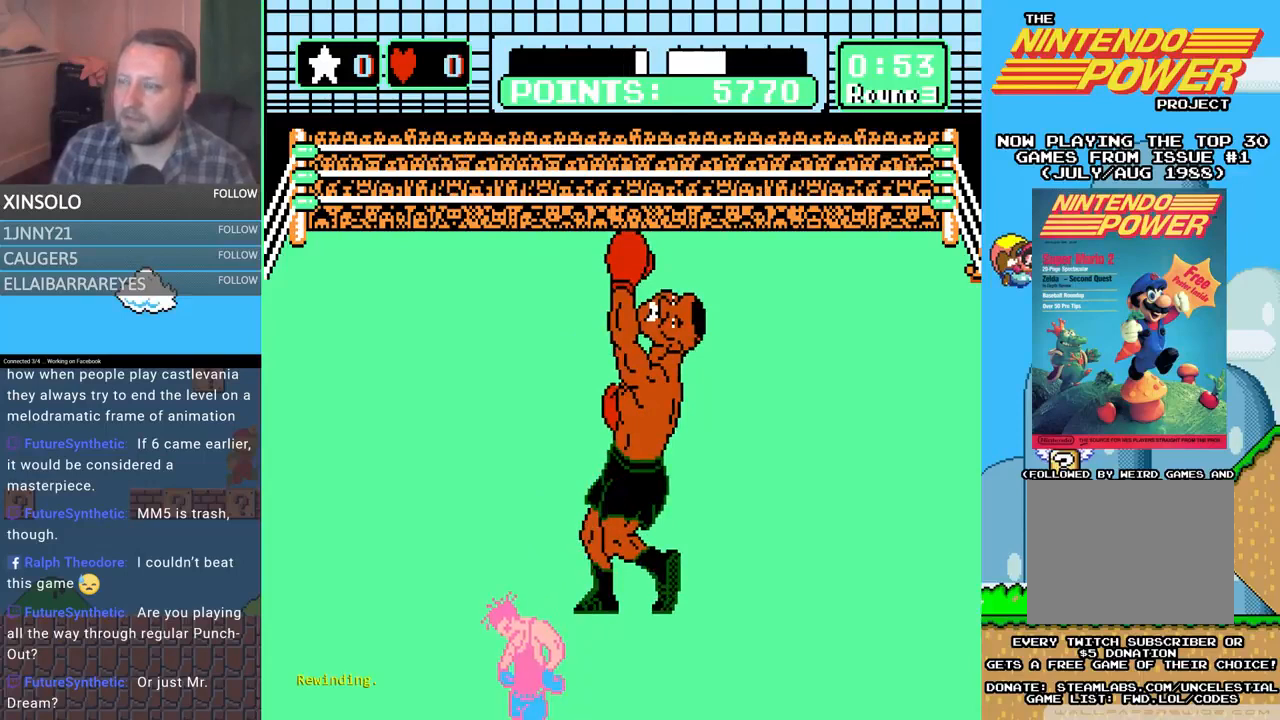
{"buttons": ["L2"], "events": []}
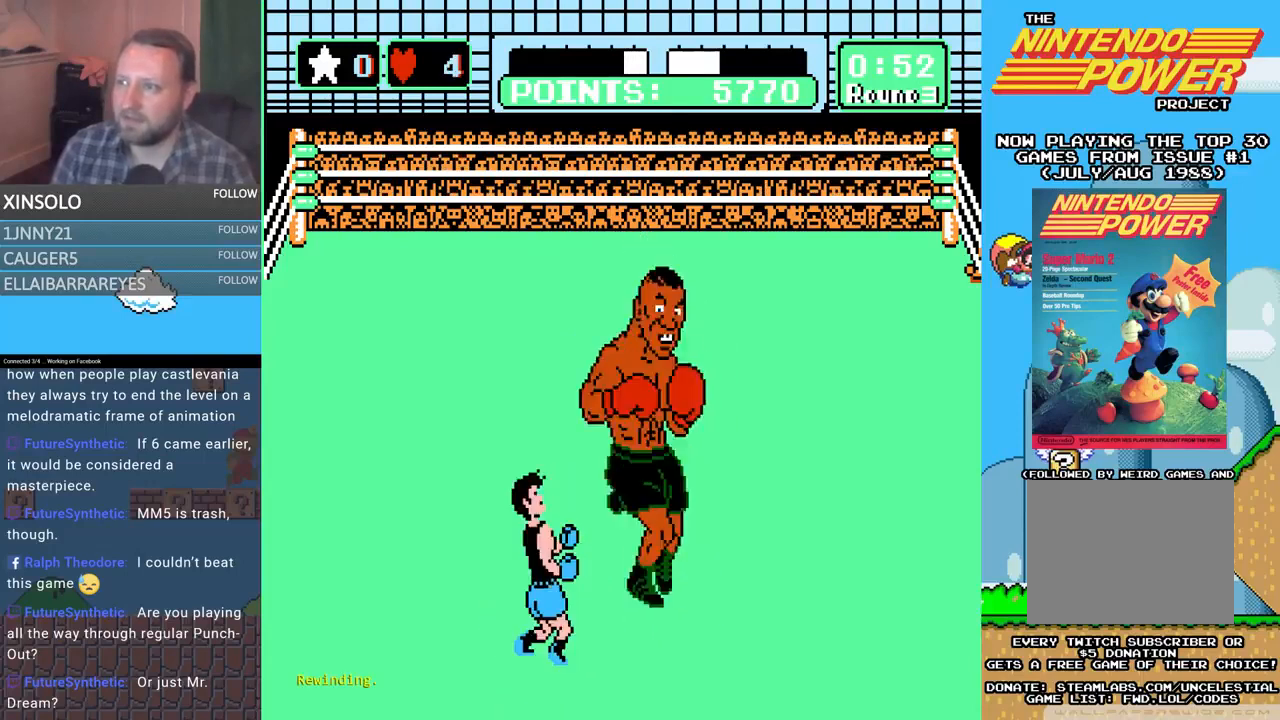
{"buttons": ["L2"], "events": []}
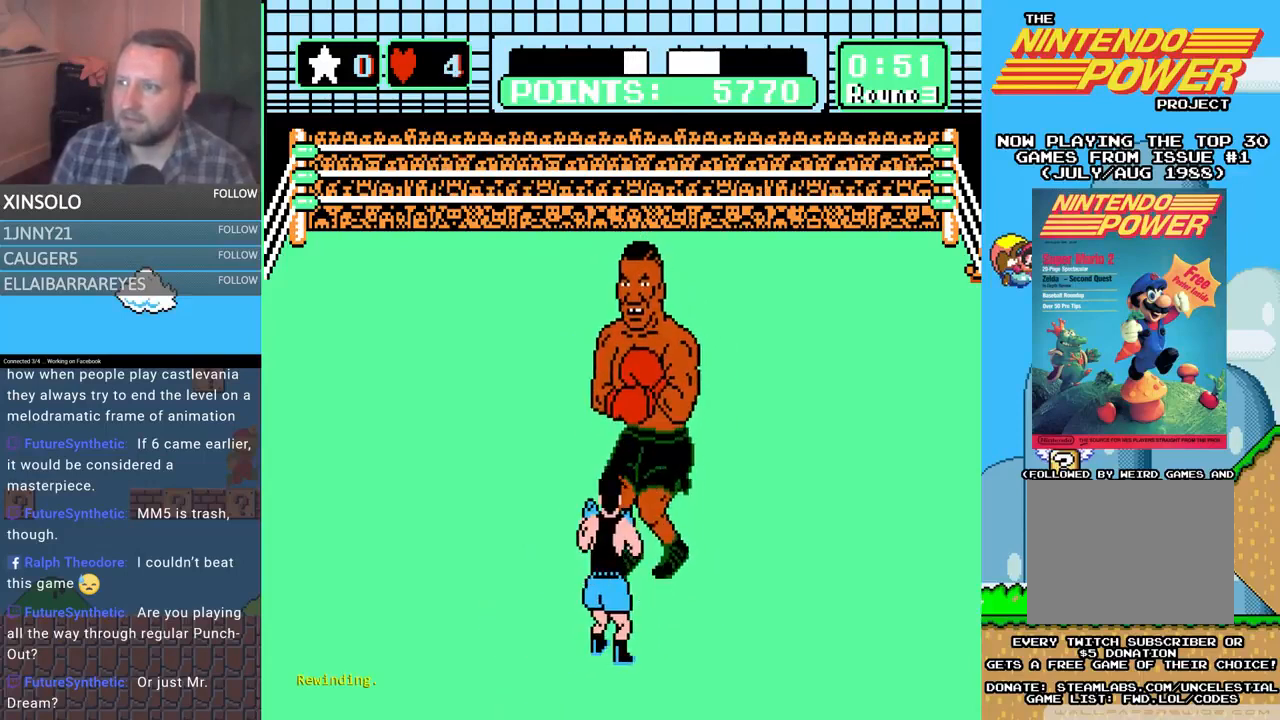
{"buttons": [], "events": [[200, "L2", "up"]]}
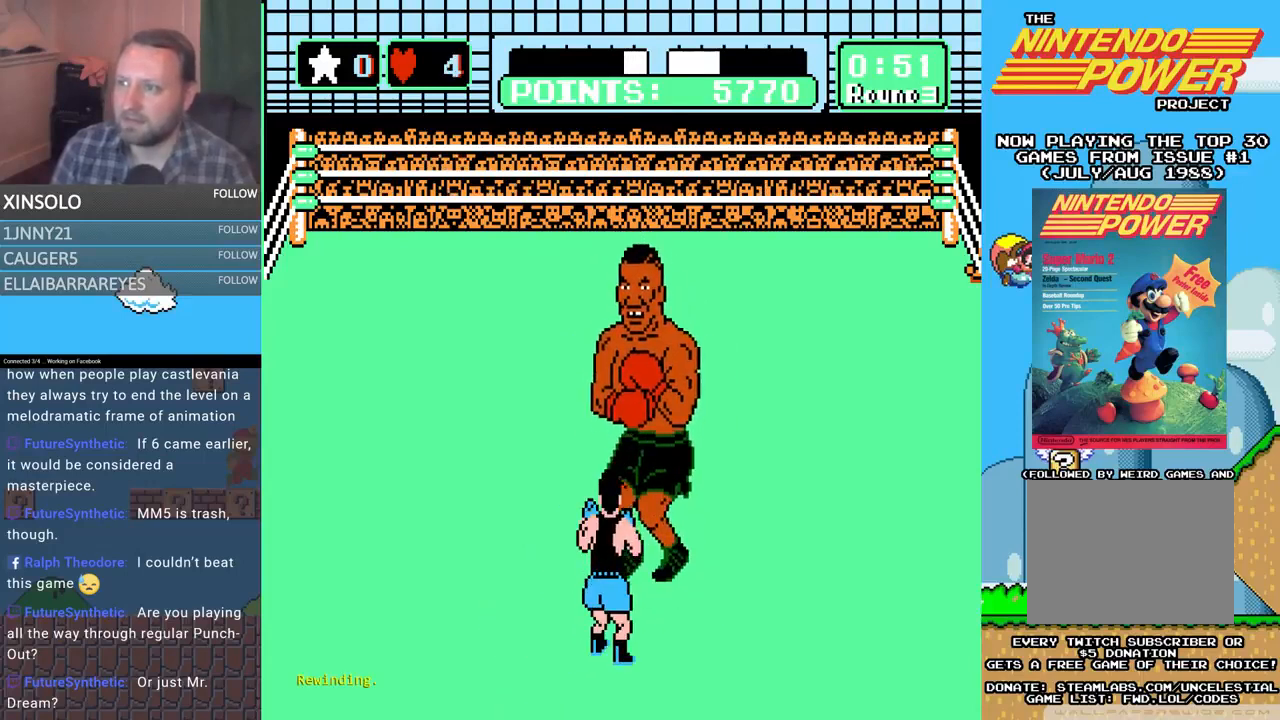
{"buttons": [], "events": [[33, "DPAD_LEFT", "down"], [67, "DPAD_UP", "down"], [167, "DPAD_UP", "up"], [300, "DPAD_LEFT", "up"]]}
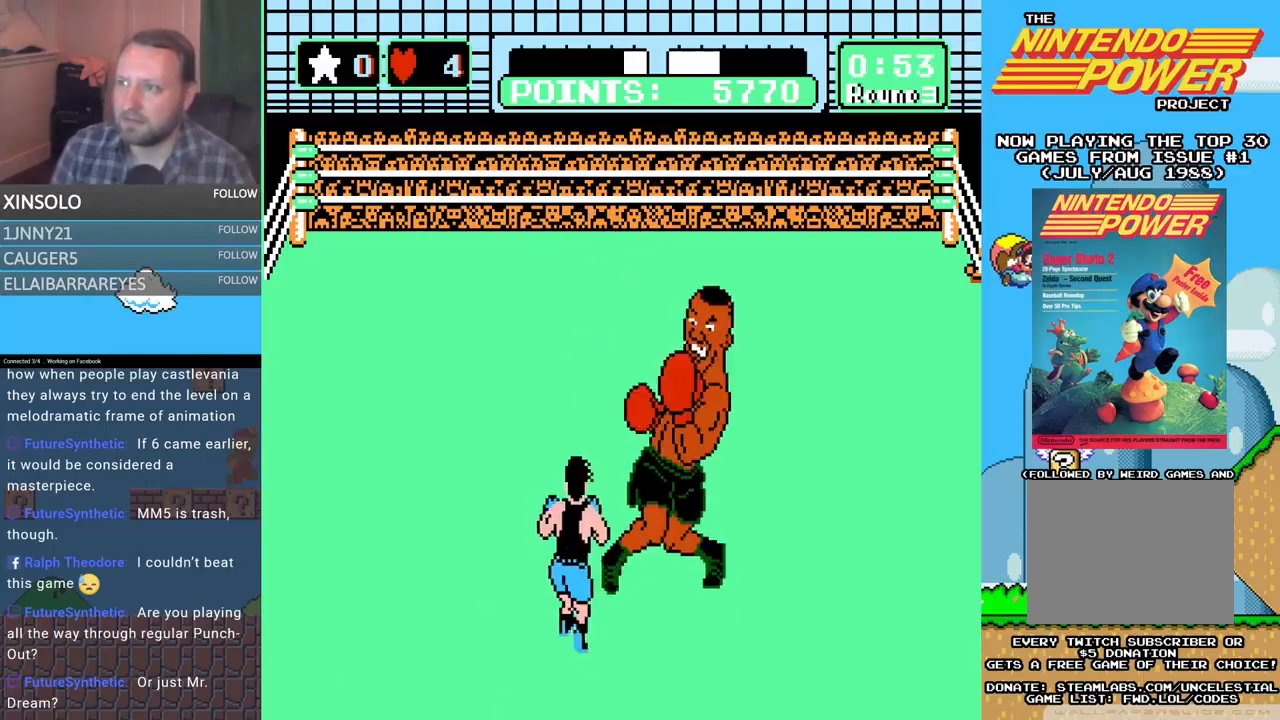
{"buttons": ["L2"], "events": [[400, "L2", "down"]]}
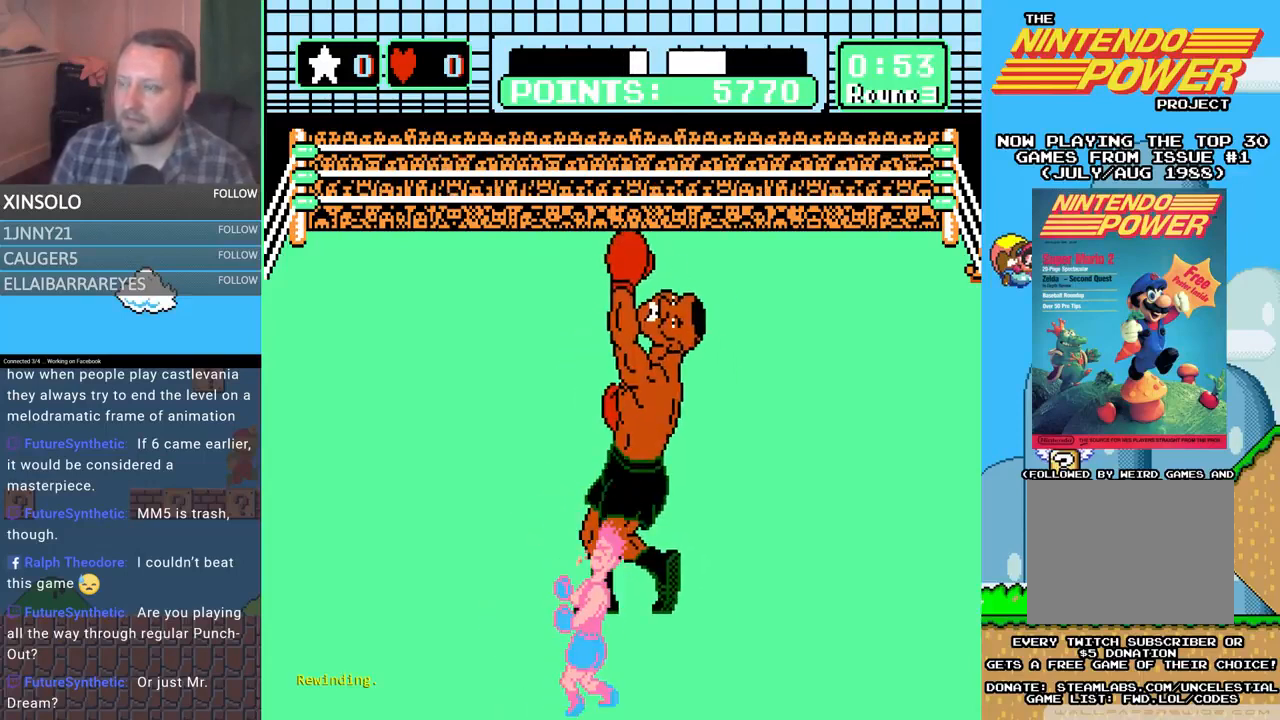
{"buttons": ["L2"], "events": []}
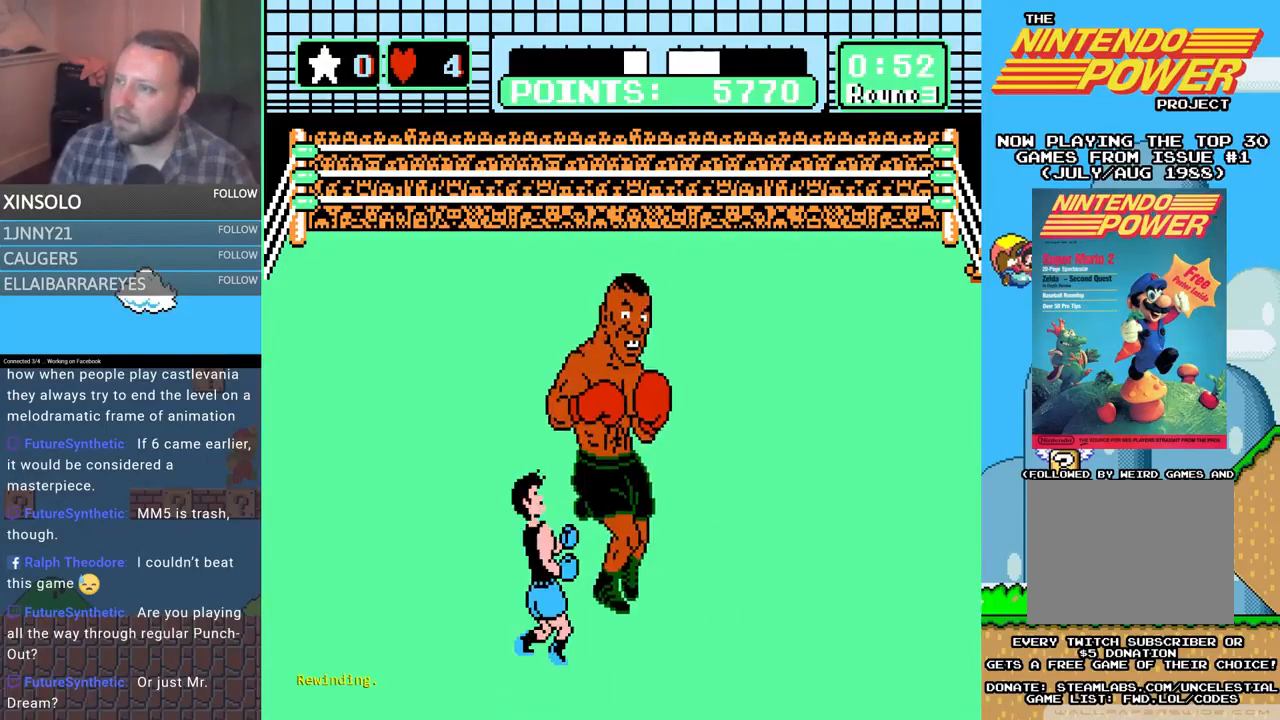
{"buttons": ["L2"], "events": []}
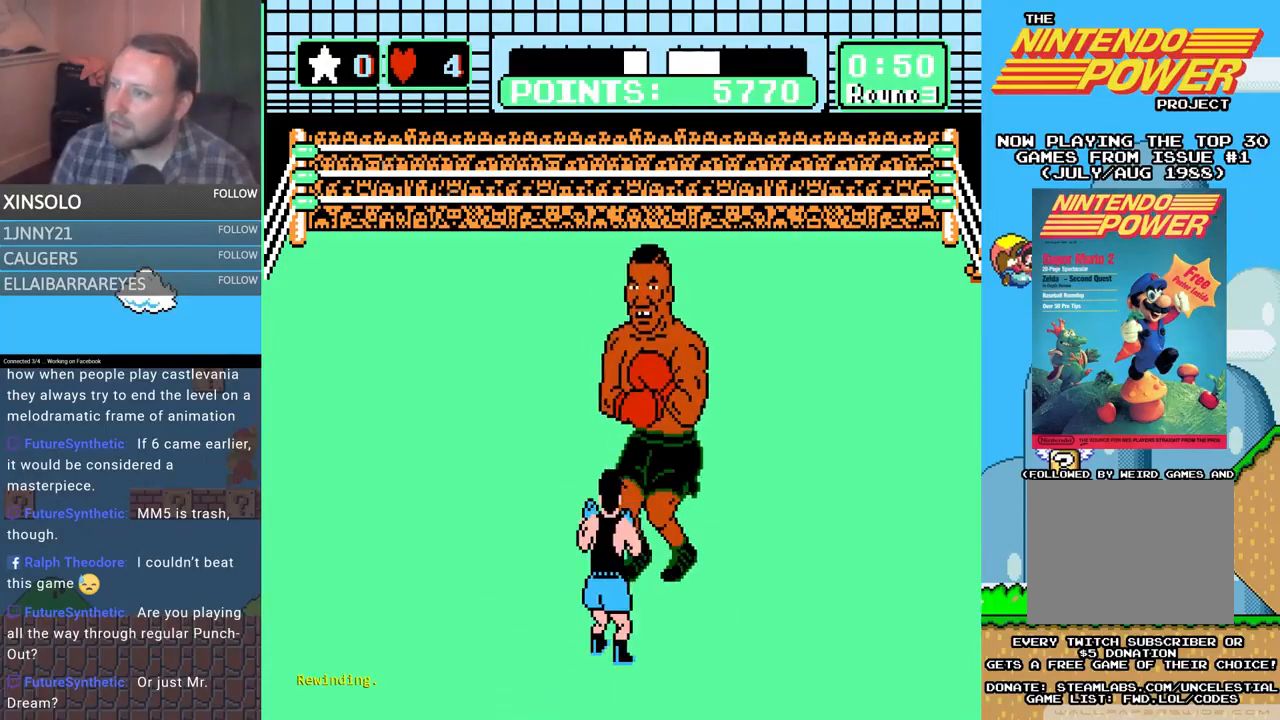
{"buttons": [], "events": [[33, "L2", "up"]]}